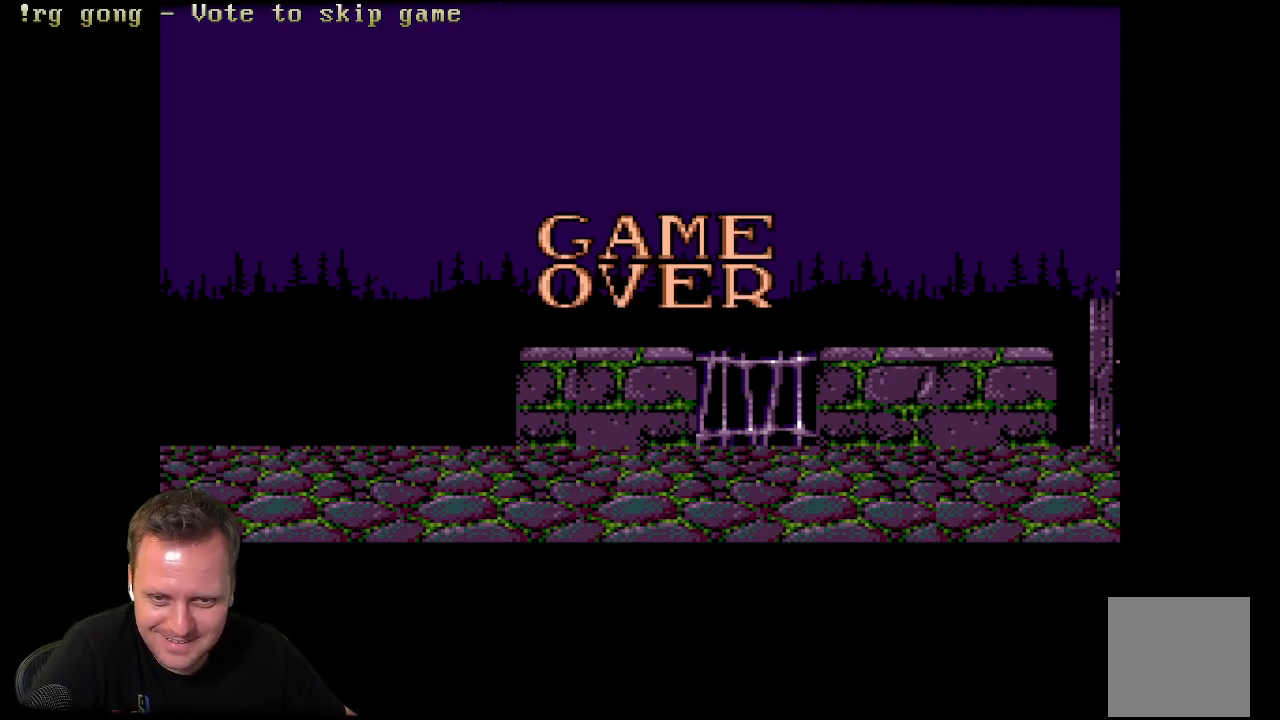
Gameplay with a controller (Xbox layout); each line is a JSON object with the inputs held at the frame after it. "events" lists button and stick changes between this image and that frame as [ms after this image, input, new state], when the widget could be followed in between.
{"buttons": ["DPAD_UP"], "left_stick": "center", "right_stick": "center", "events": [[500, "DPAD_UP", "down"]]}
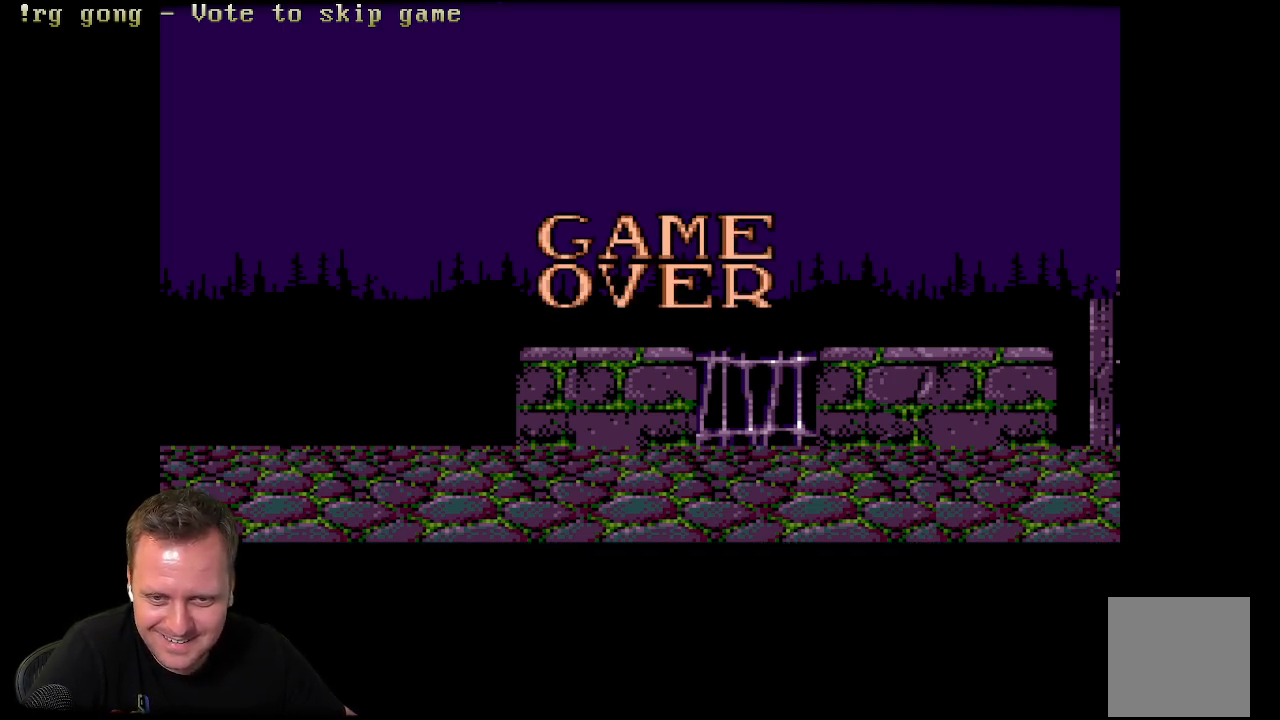
{"buttons": [], "left_stick": "center", "right_stick": "center", "events": [[133, "DPAD_UP", "up"]]}
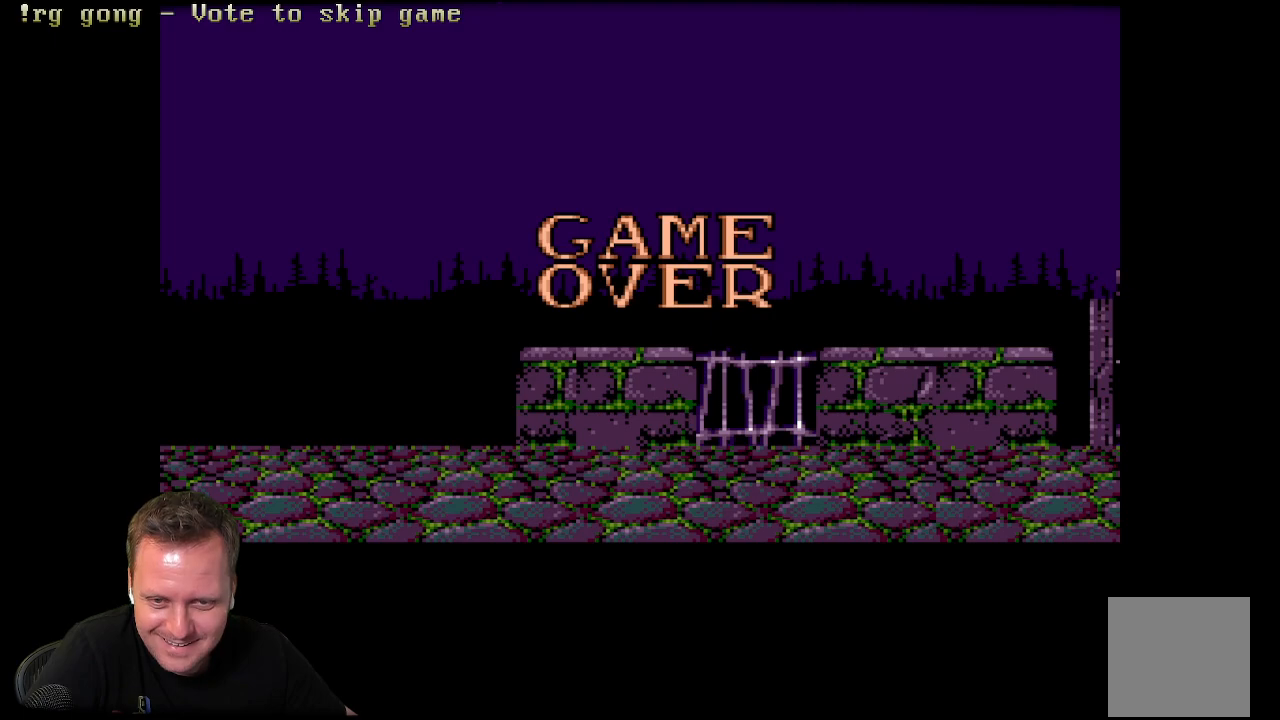
{"buttons": [], "left_stick": "center", "right_stick": "center", "events": [[167, "DPAD_DOWN", "down"], [317, "DPAD_DOWN", "up"]]}
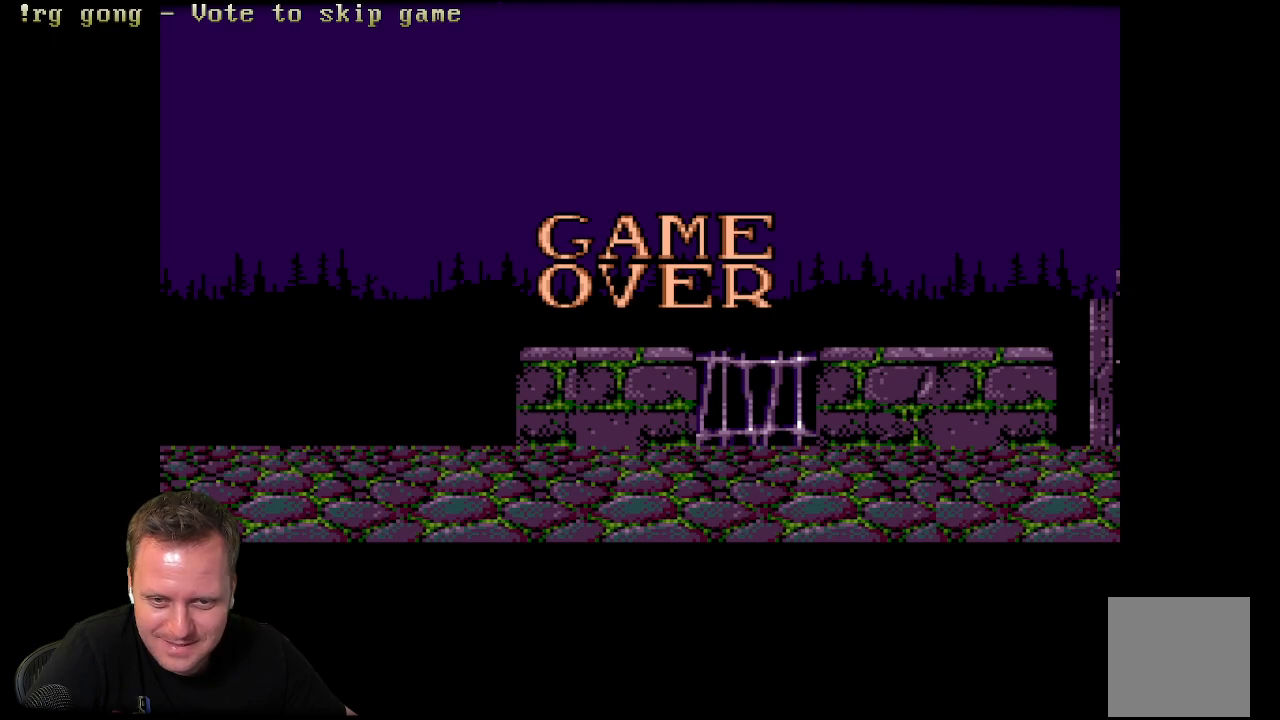
{"buttons": [], "left_stick": "center", "right_stick": "center", "events": [[183, "DPAD_LEFT", "down"], [350, "DPAD_LEFT", "up"]]}
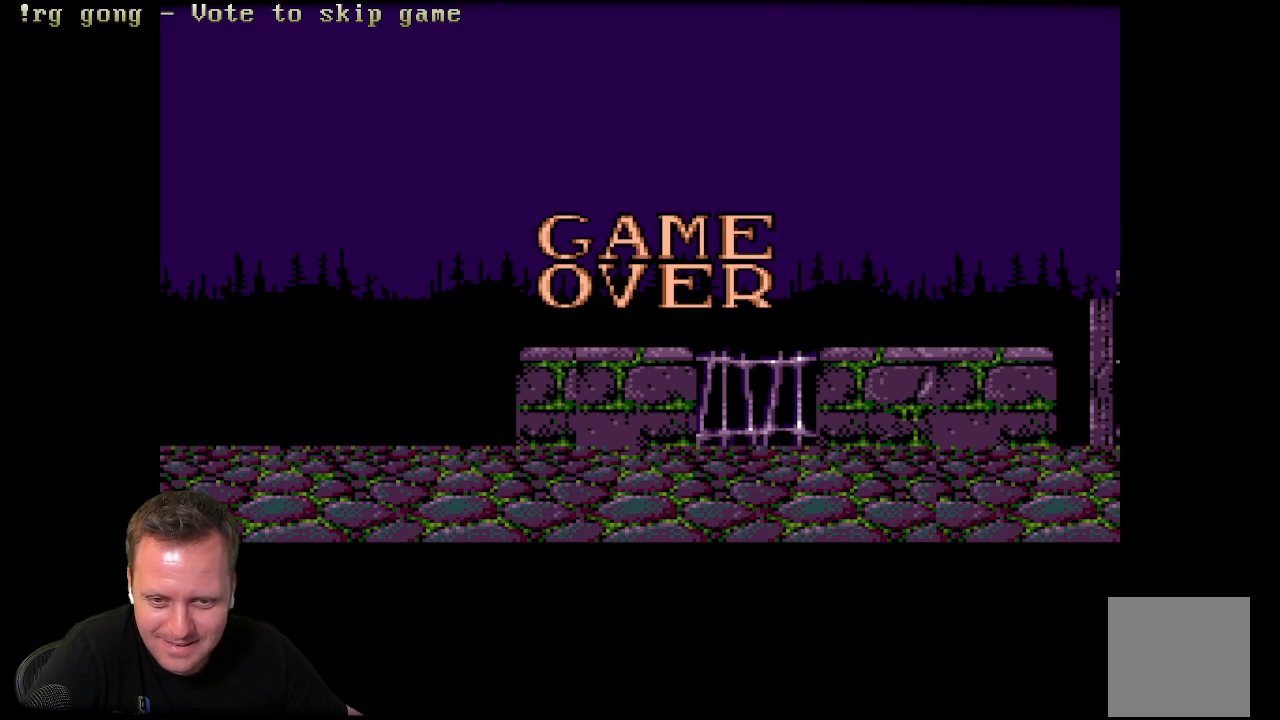
{"buttons": [], "left_stick": "center", "right_stick": "center", "events": [[267, "DPAD_RIGHT", "down"], [467, "DPAD_RIGHT", "up"]]}
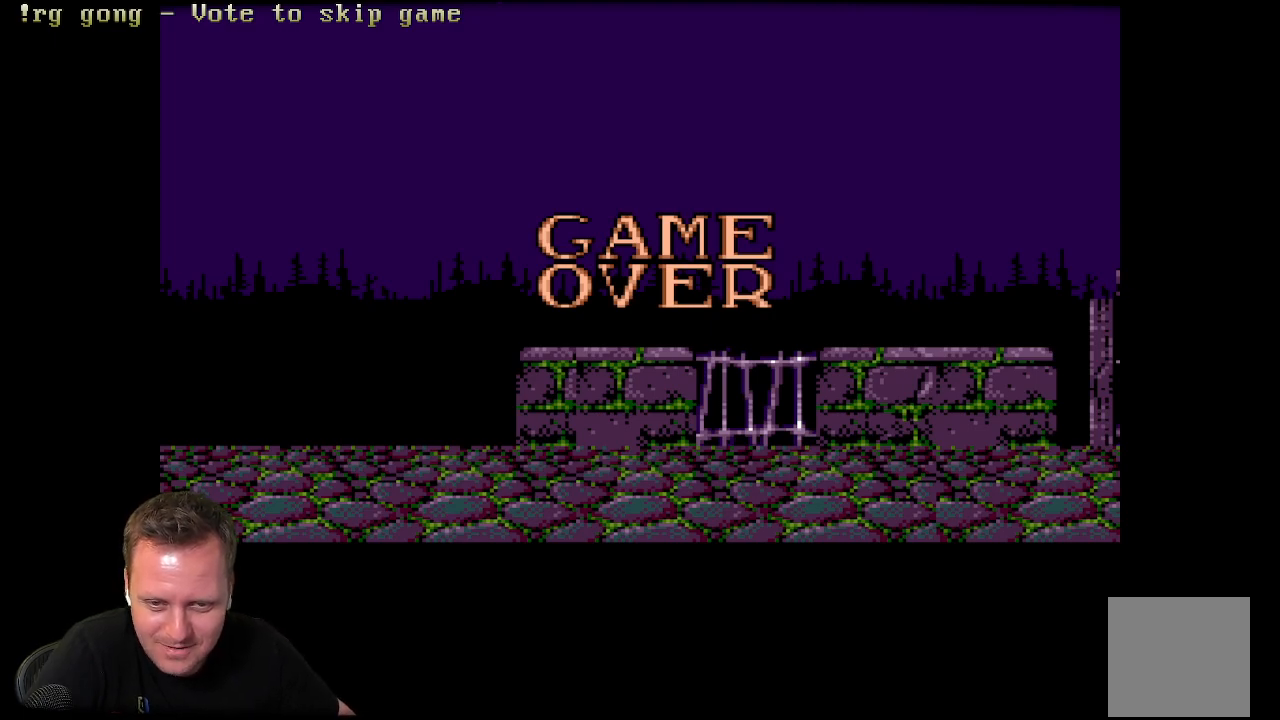
{"buttons": ["SELECT"], "left_stick": "center", "right_stick": "center", "events": [[433, "SELECT", "down"]]}
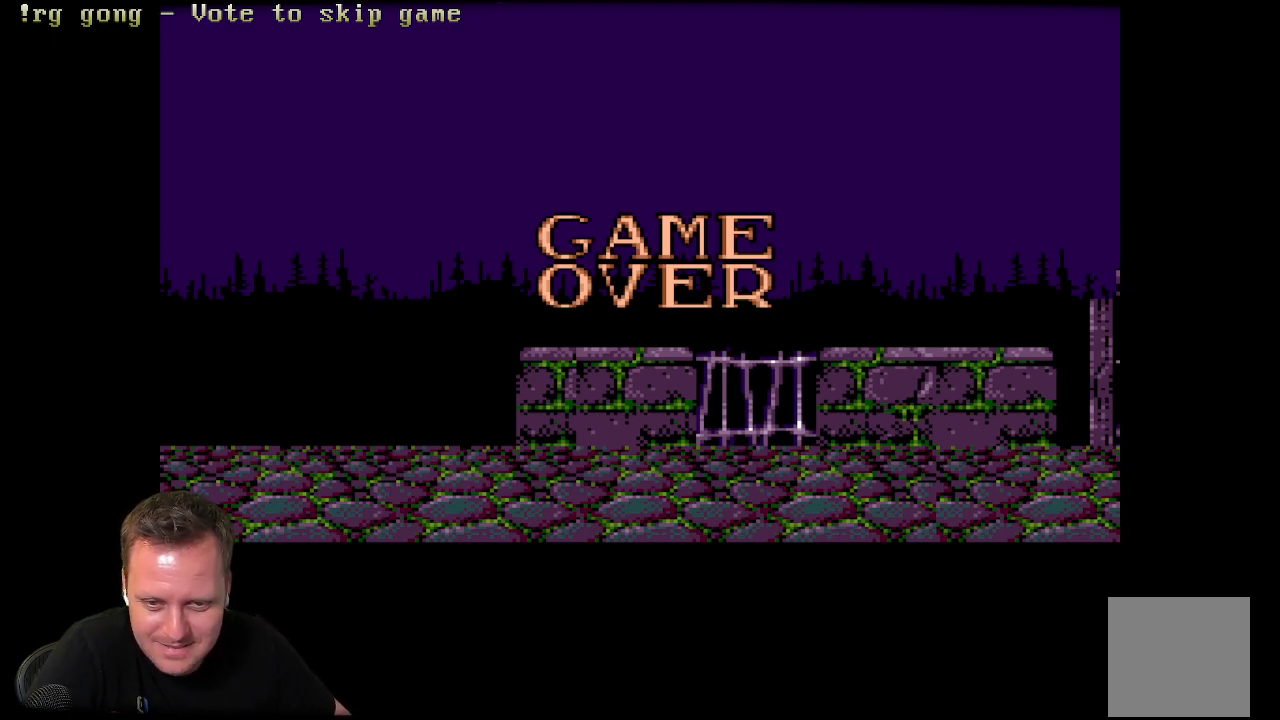
{"buttons": [], "left_stick": "center", "right_stick": "center", "events": [[133, "SELECT", "up"]]}
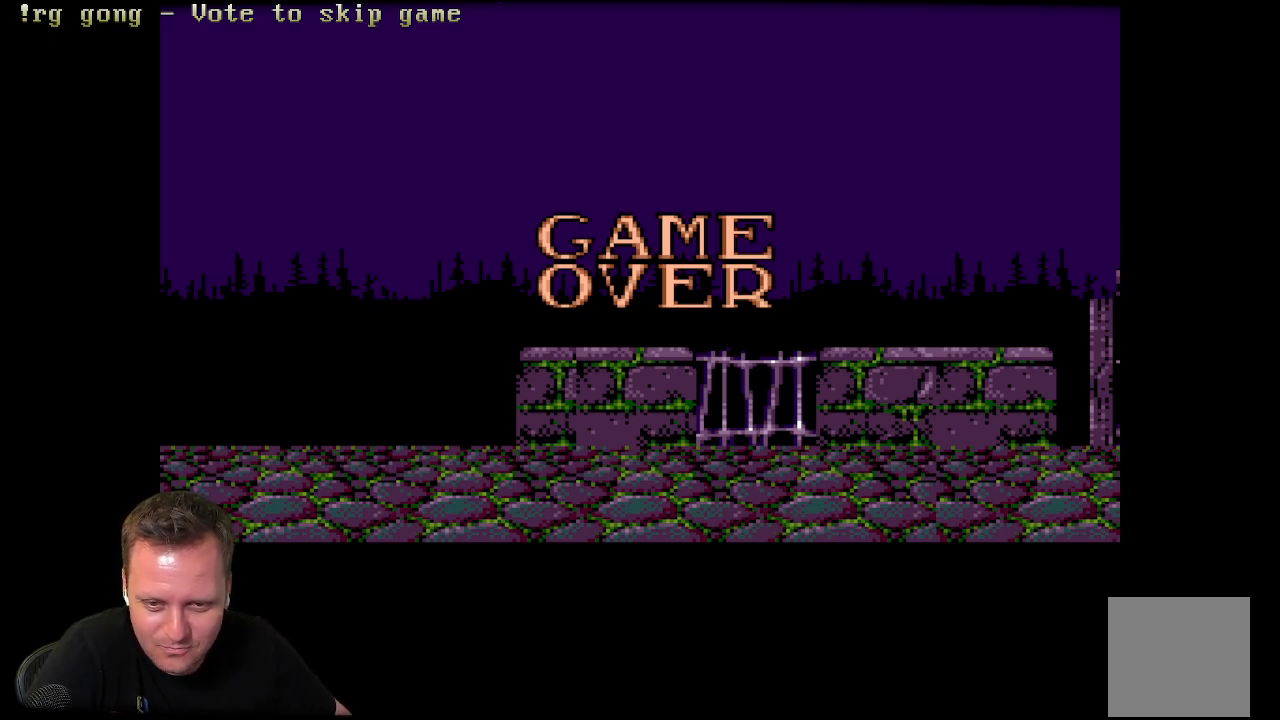
{"buttons": [], "left_stick": "center", "right_stick": "center", "events": [[17, "START", "down"], [217, "START", "up"]]}
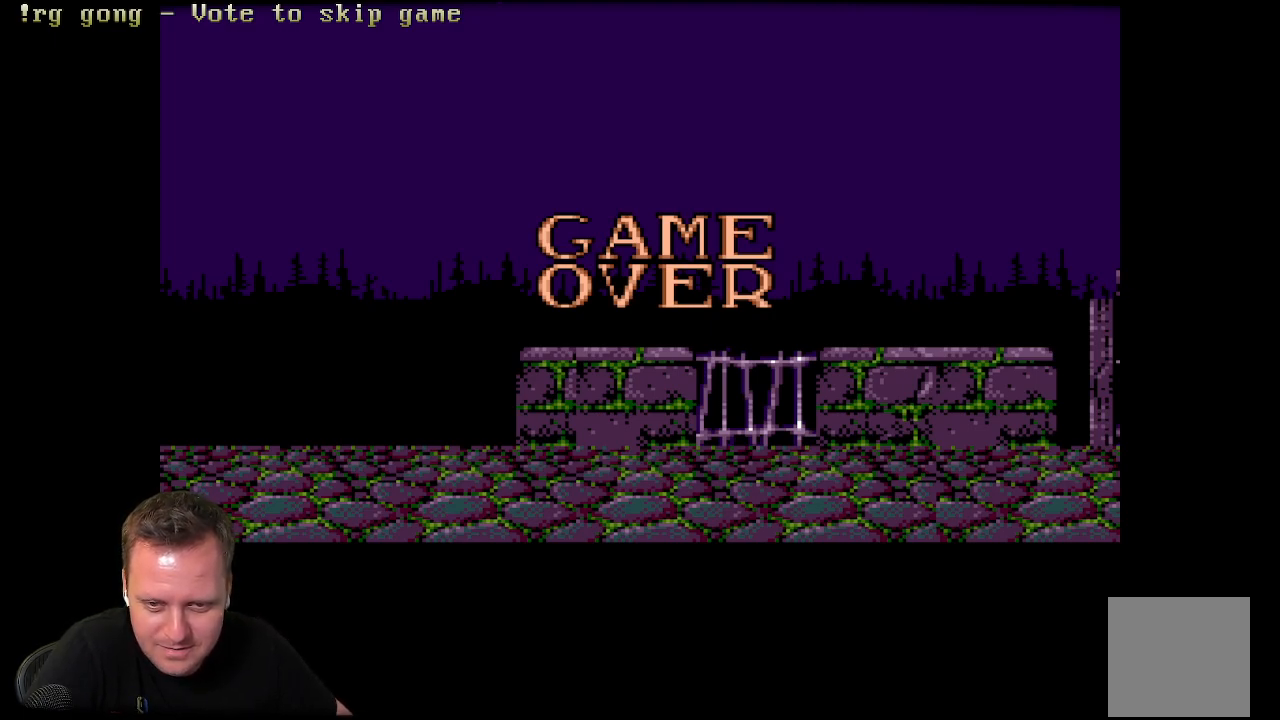
{"buttons": [], "left_stick": "center", "right_stick": "center", "events": []}
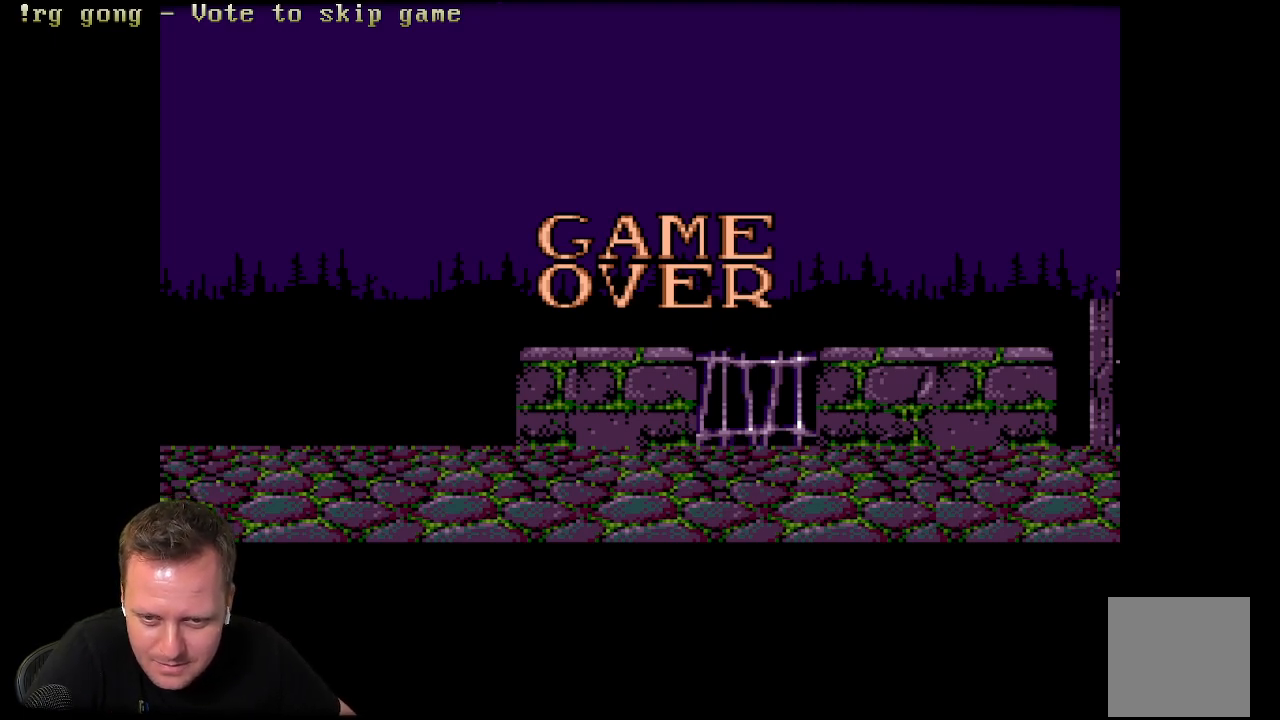
{"buttons": [], "left_stick": "center", "right_stick": "center", "events": []}
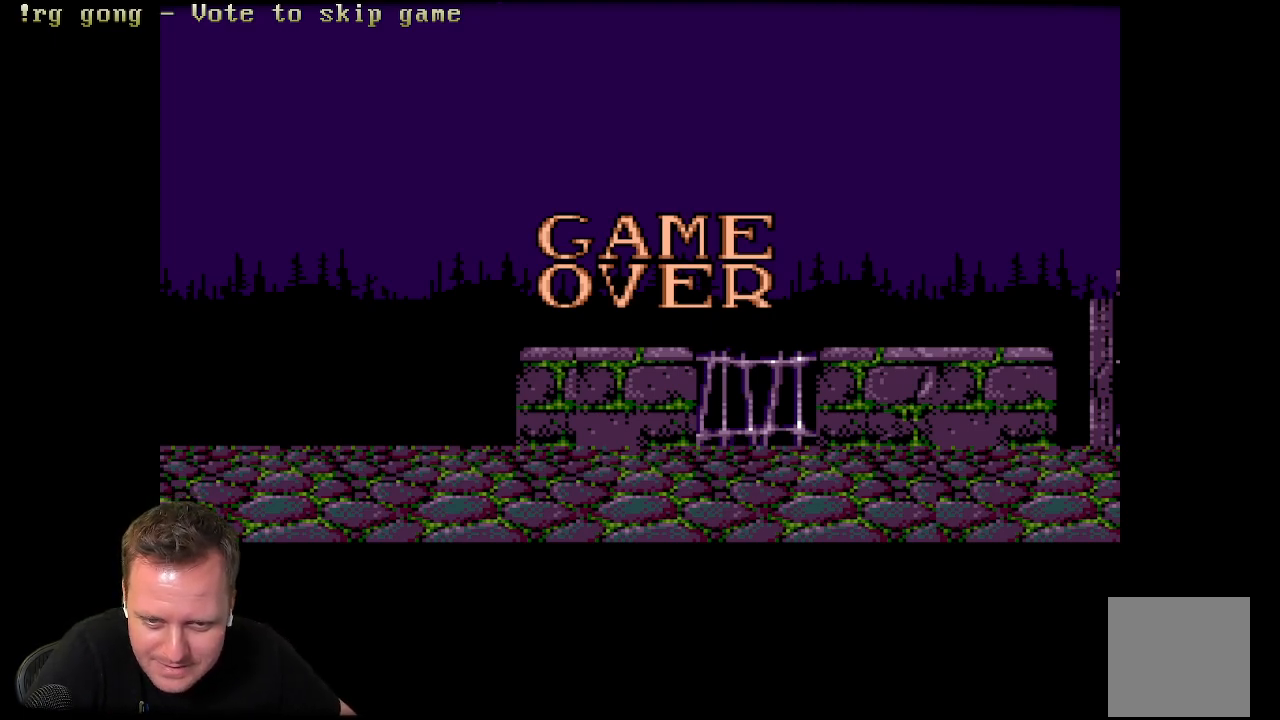
{"buttons": [], "left_stick": "center", "right_stick": "center", "events": []}
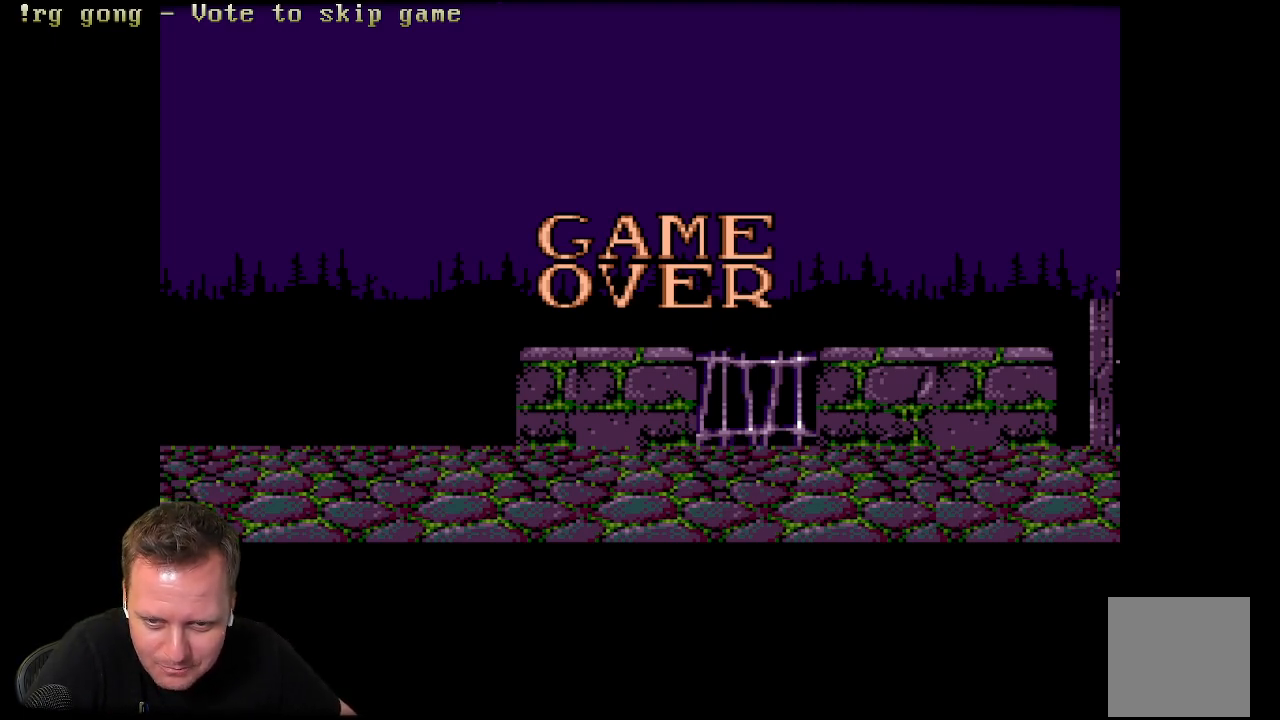
{"buttons": [], "left_stick": "center", "right_stick": "center", "events": []}
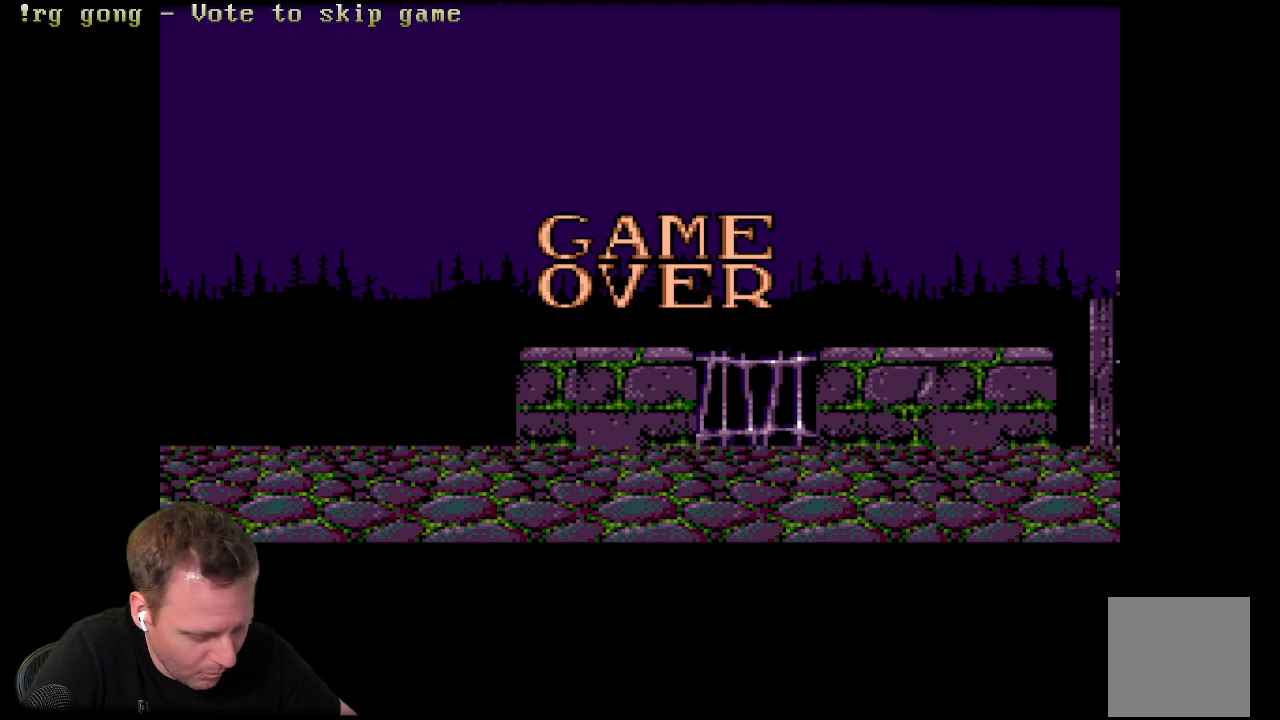
{"buttons": [], "left_stick": "center", "right_stick": "center", "events": []}
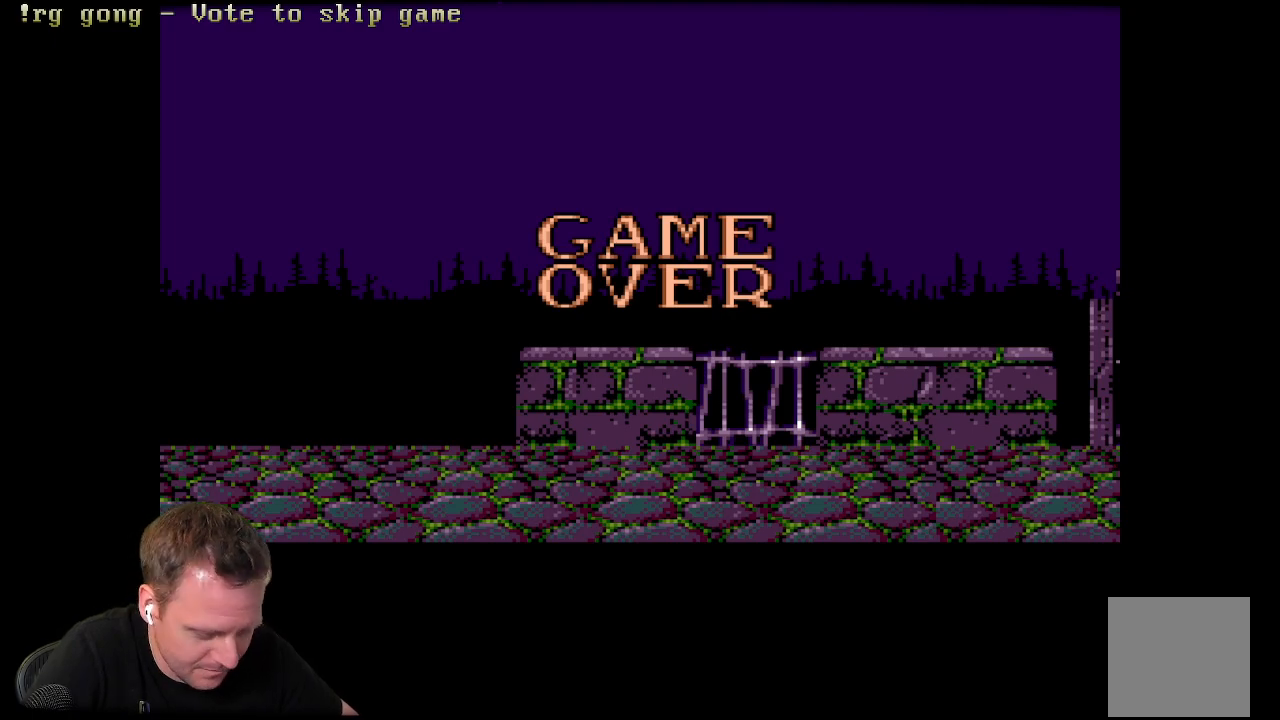
{"buttons": [], "left_stick": "center", "right_stick": "center", "events": []}
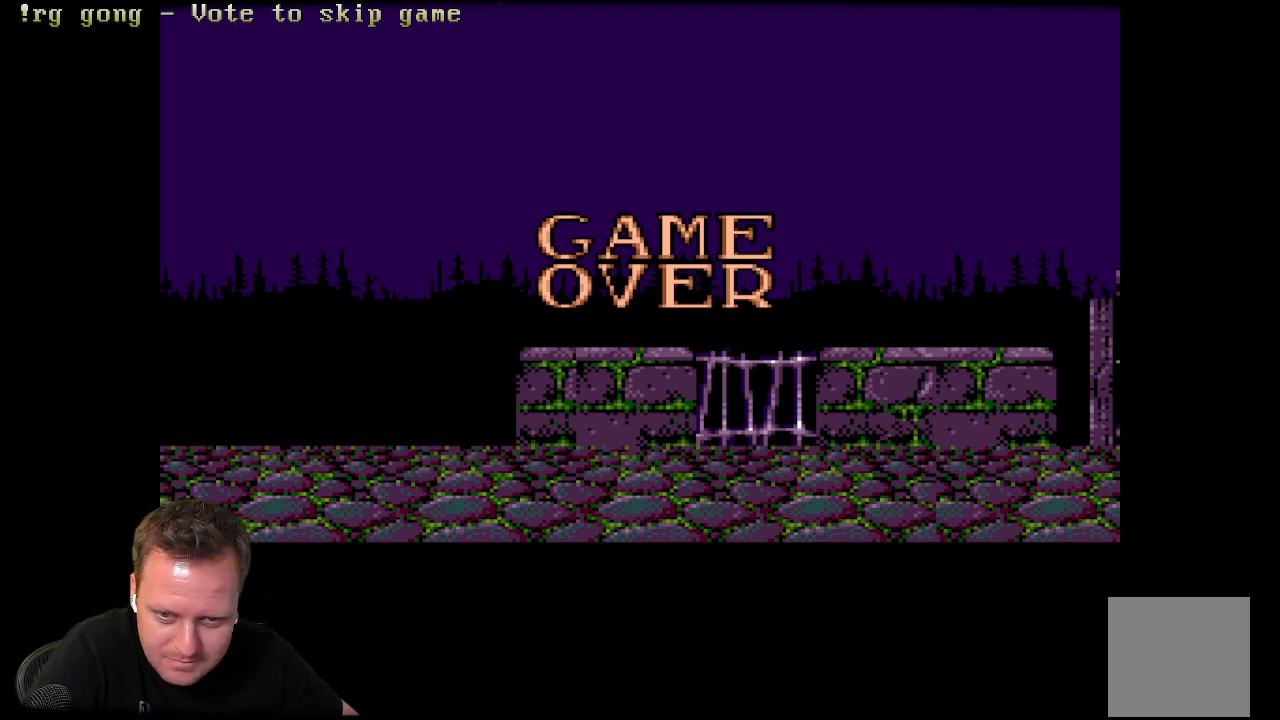
{"buttons": [], "left_stick": "center", "right_stick": "center", "events": [[17, "A", "down"], [183, "A", "up"]]}
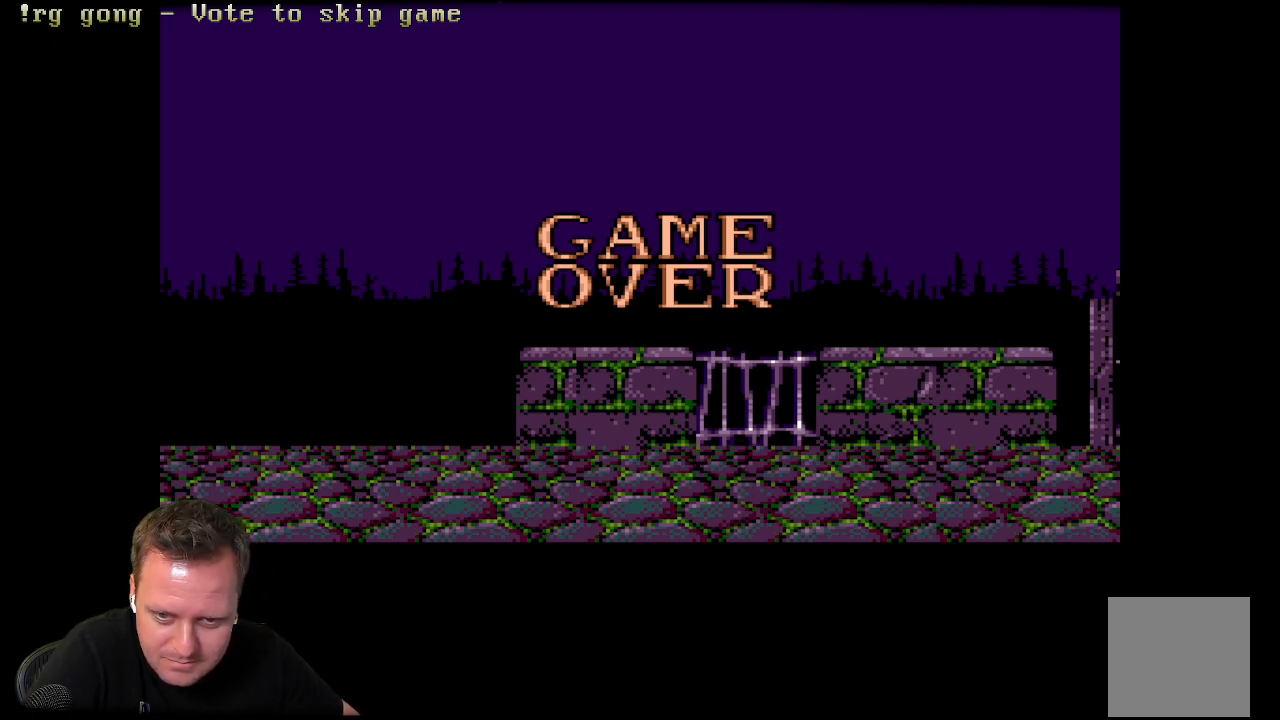
{"buttons": [], "left_stick": "center", "right_stick": "center", "events": [[233, "B", "down"], [417, "B", "up"]]}
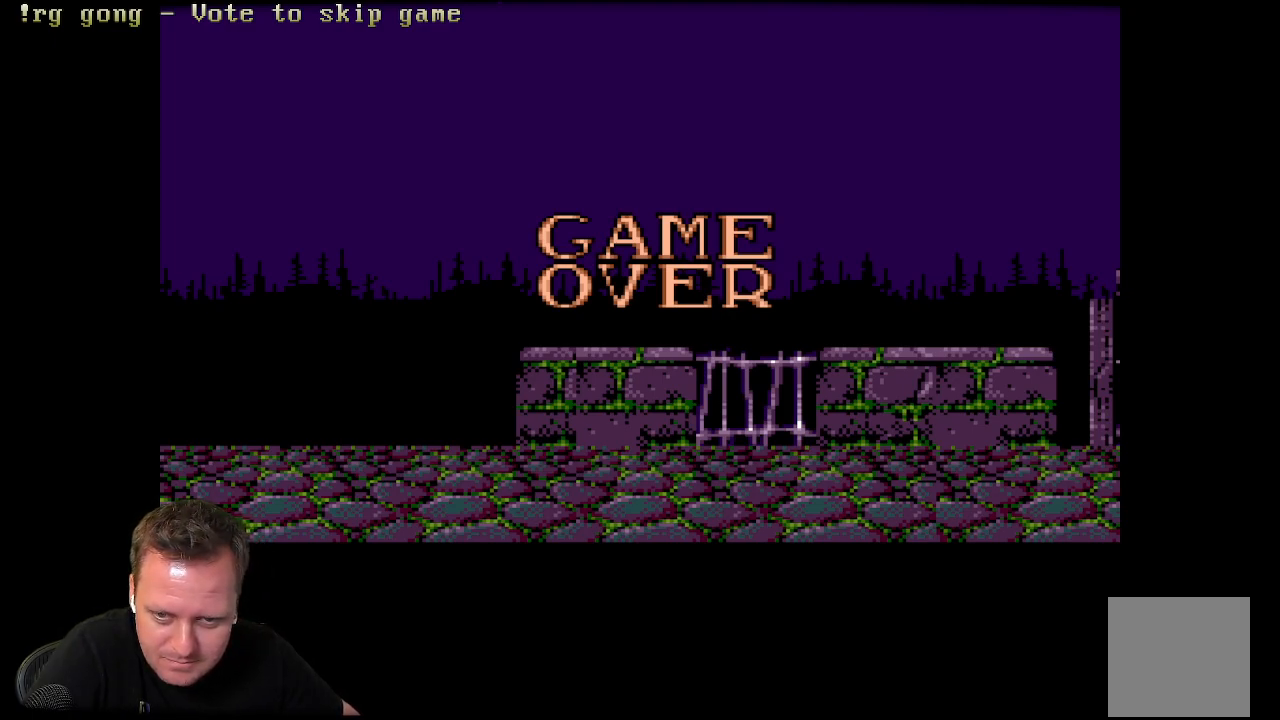
{"buttons": [], "left_stick": "center", "right_stick": "center", "events": []}
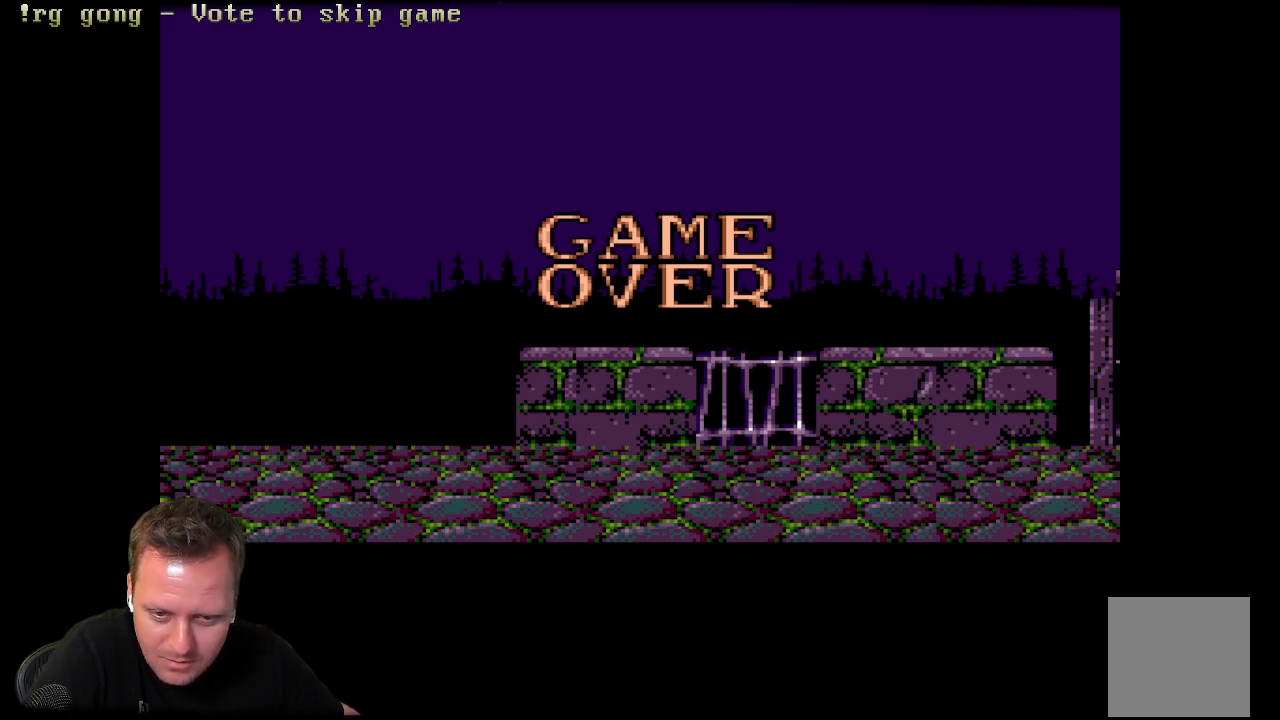
{"buttons": [], "left_stick": "center", "right_stick": "center", "events": []}
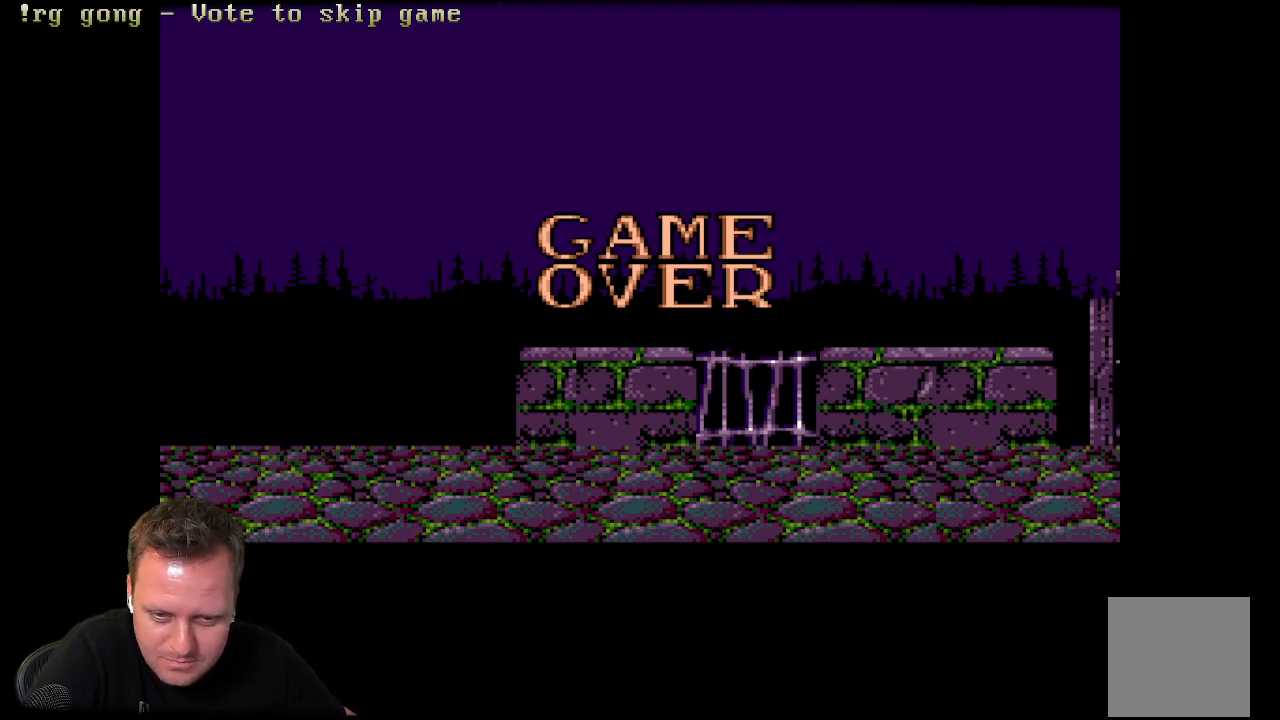
{"buttons": [], "left_stick": "center", "right_stick": "center", "events": []}
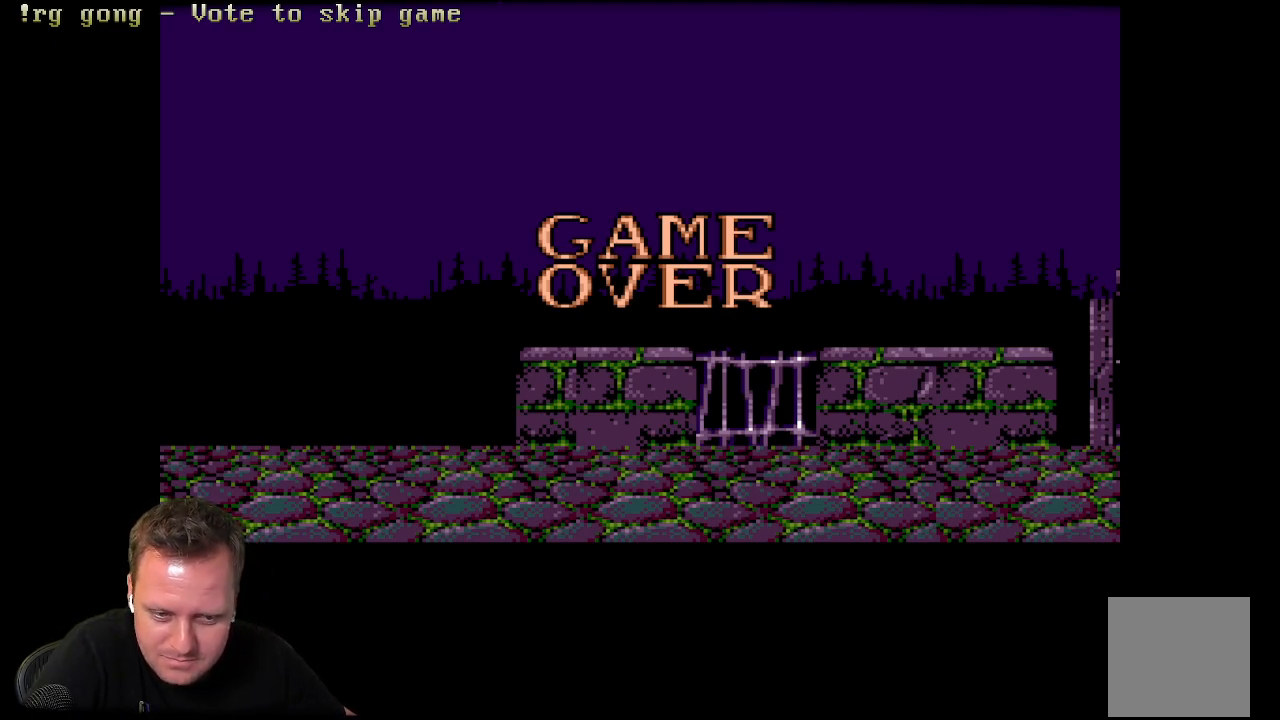
{"buttons": [], "left_stick": "center", "right_stick": "center", "events": []}
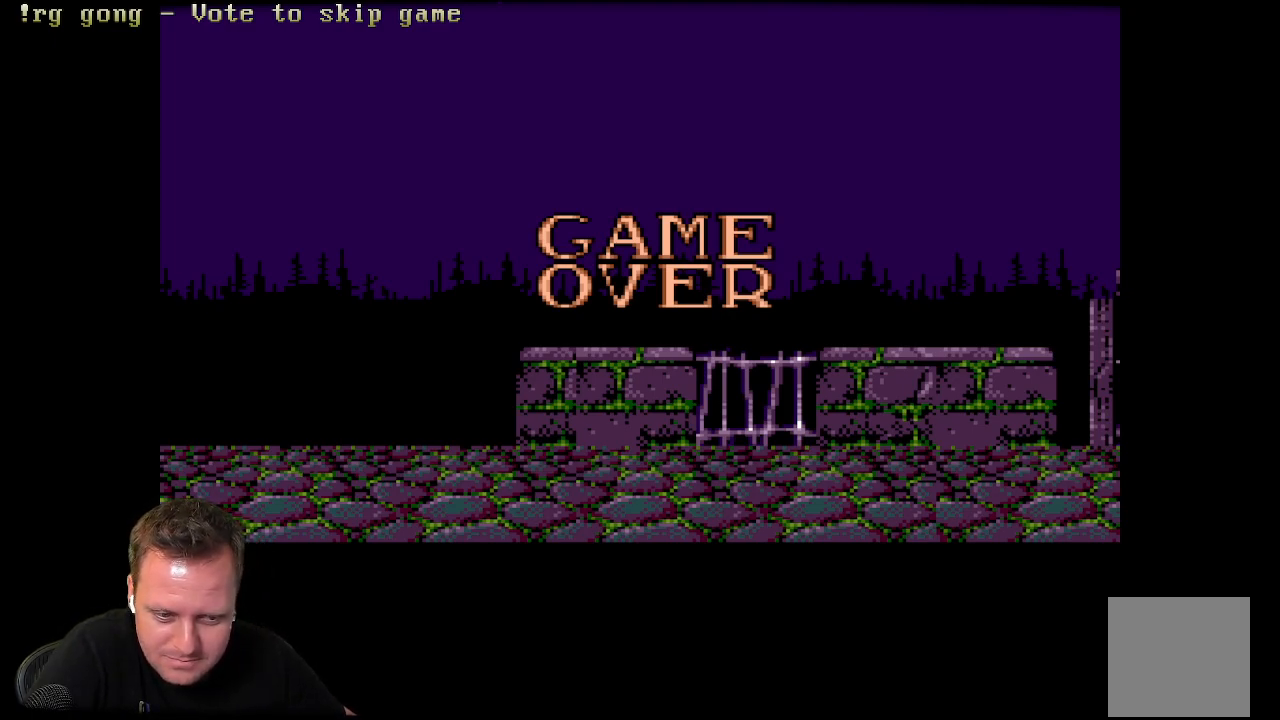
{"buttons": [], "left_stick": "center", "right_stick": "center", "events": []}
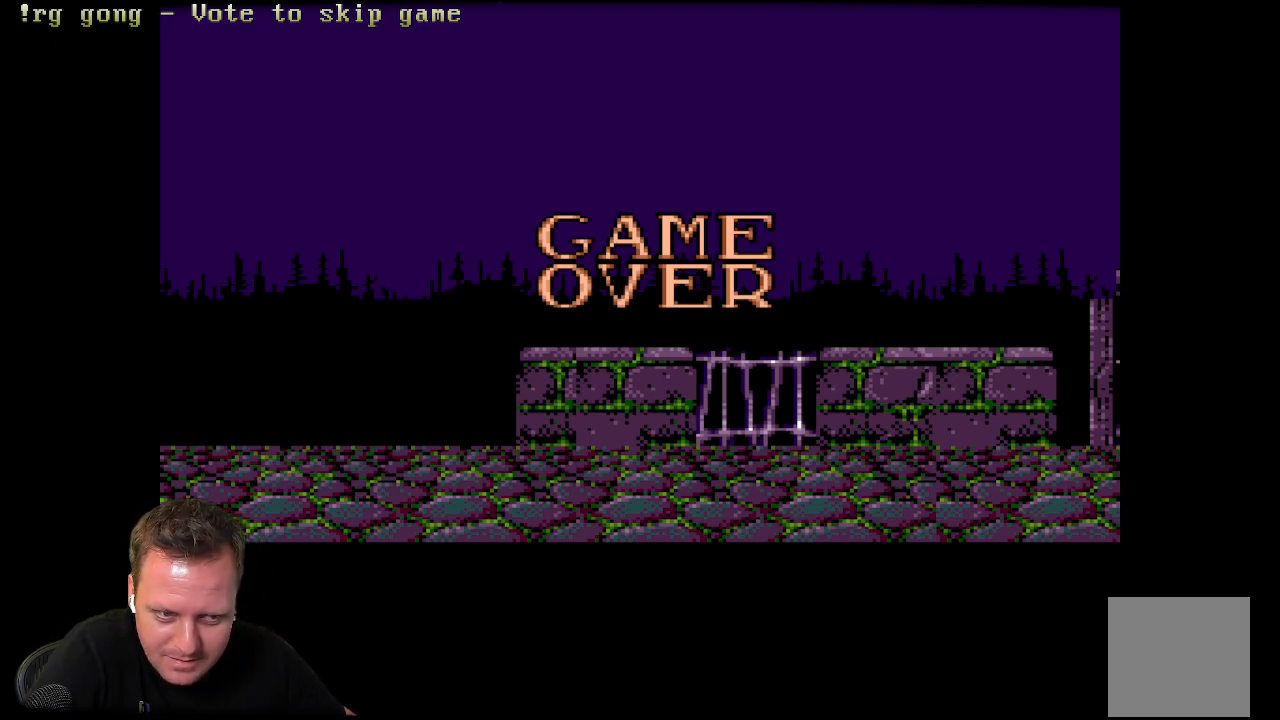
{"buttons": [], "left_stick": "center", "right_stick": "center", "events": []}
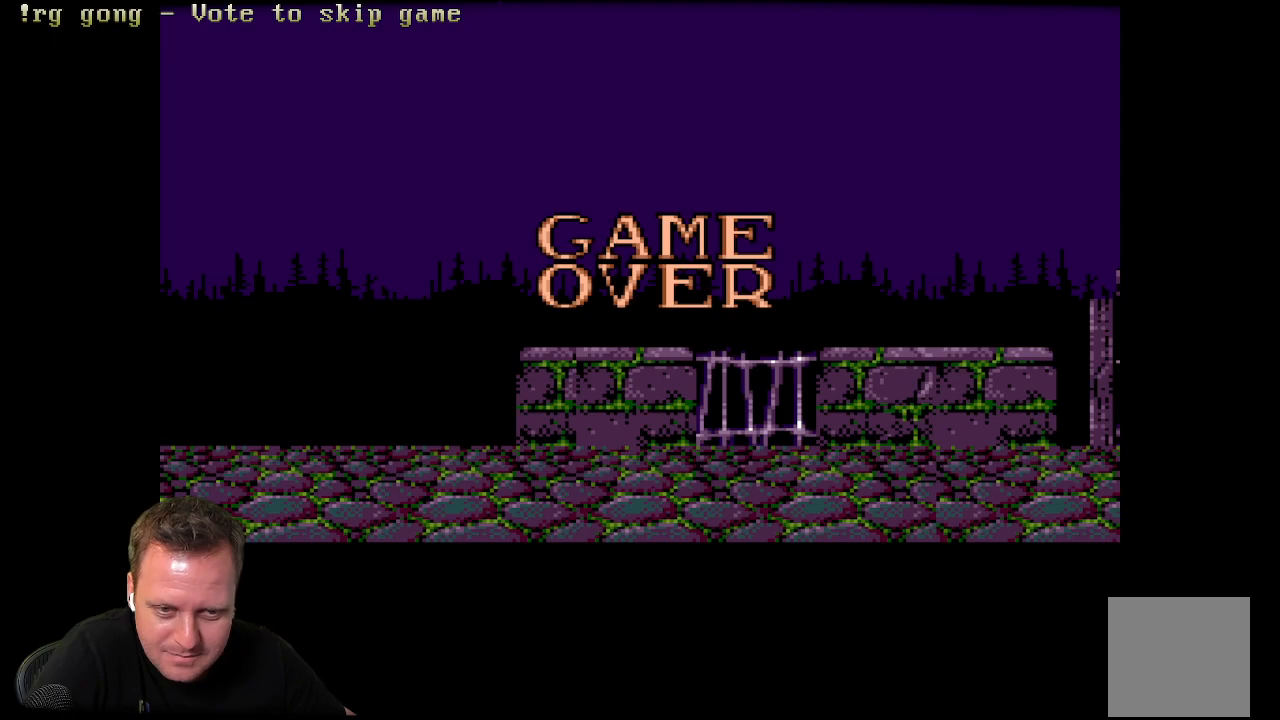
{"buttons": [], "left_stick": "center", "right_stick": "center", "events": []}
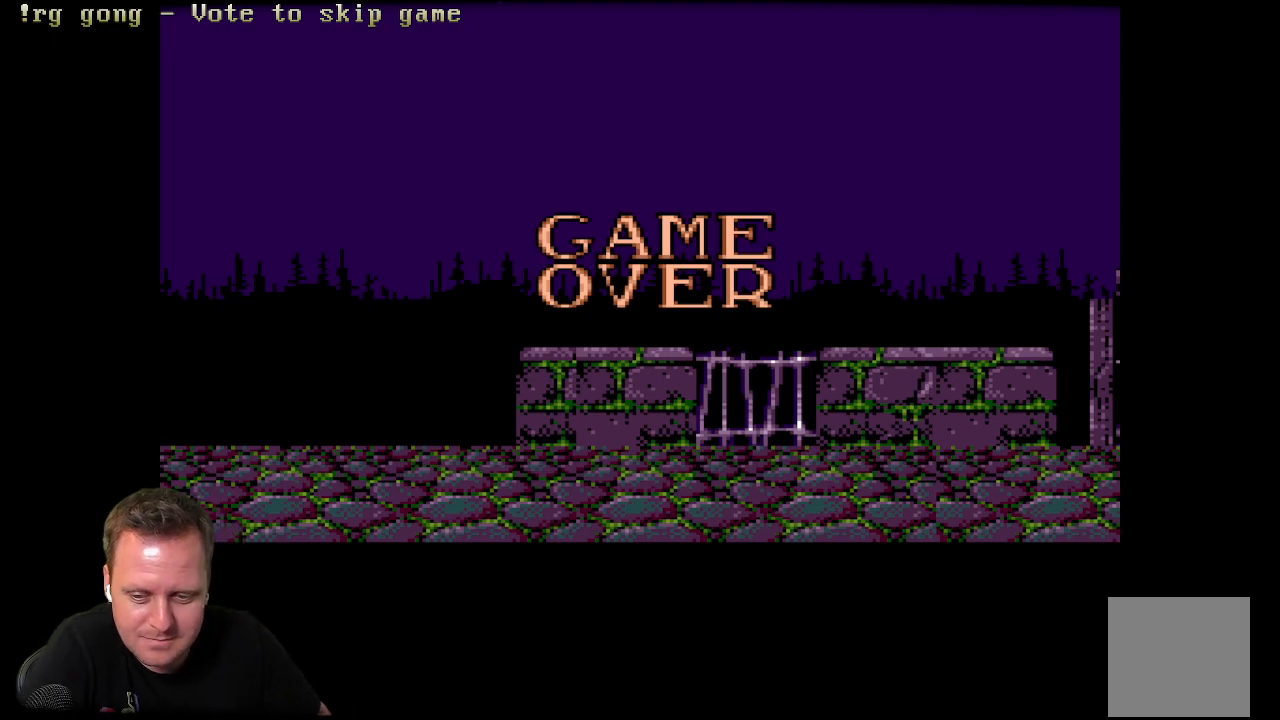
{"buttons": [], "left_stick": "center", "right_stick": "center", "events": [[117, "START", "down"], [283, "START", "up"]]}
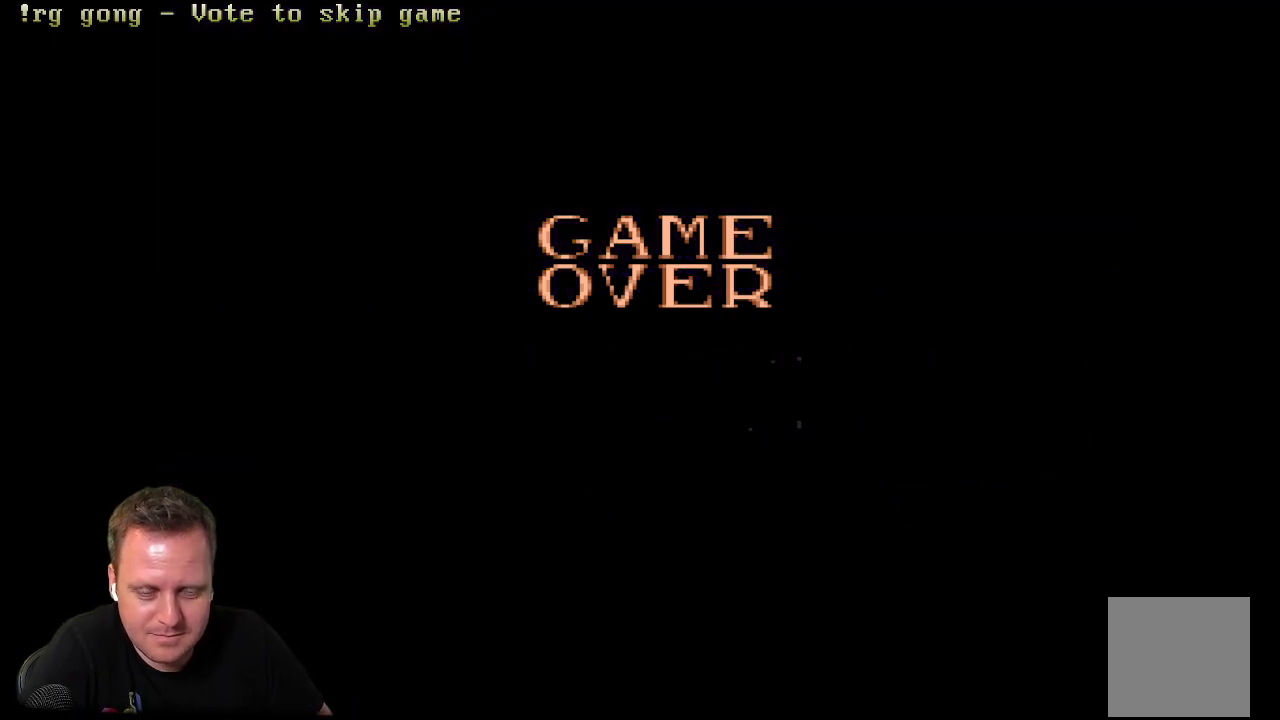
{"buttons": [], "left_stick": "center", "right_stick": "center", "events": []}
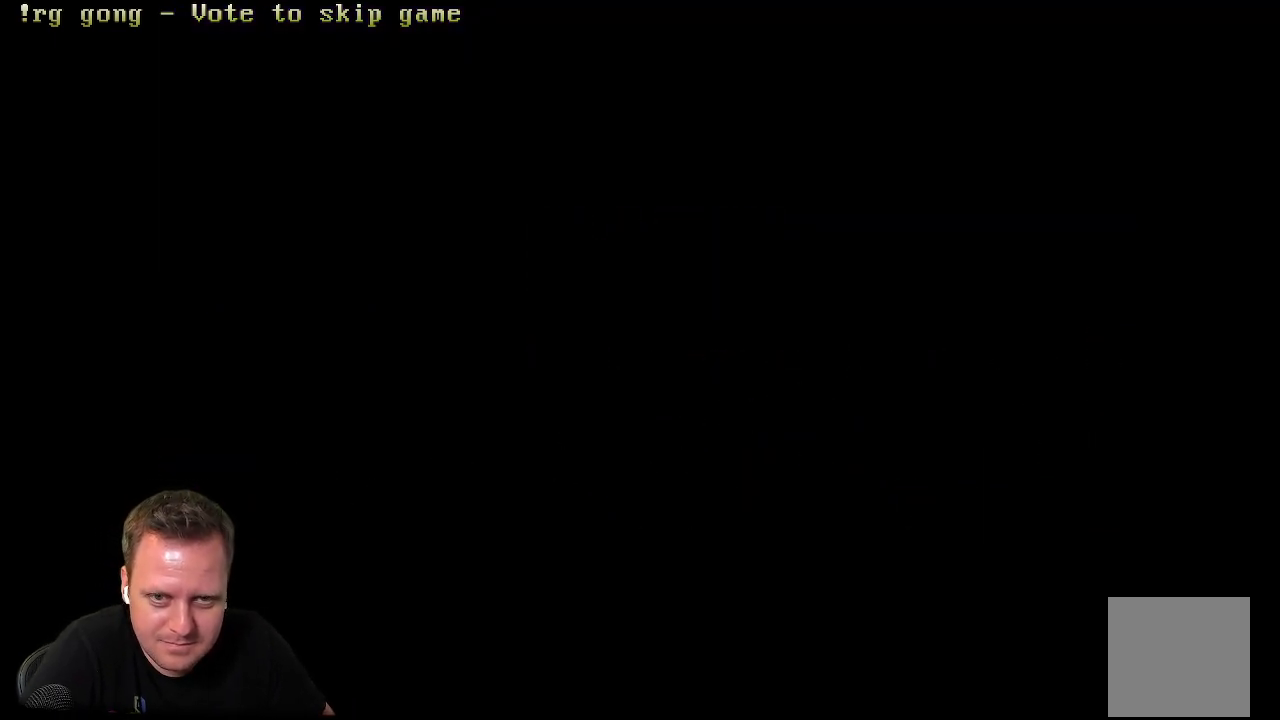
{"buttons": [], "left_stick": "center", "right_stick": "center", "events": []}
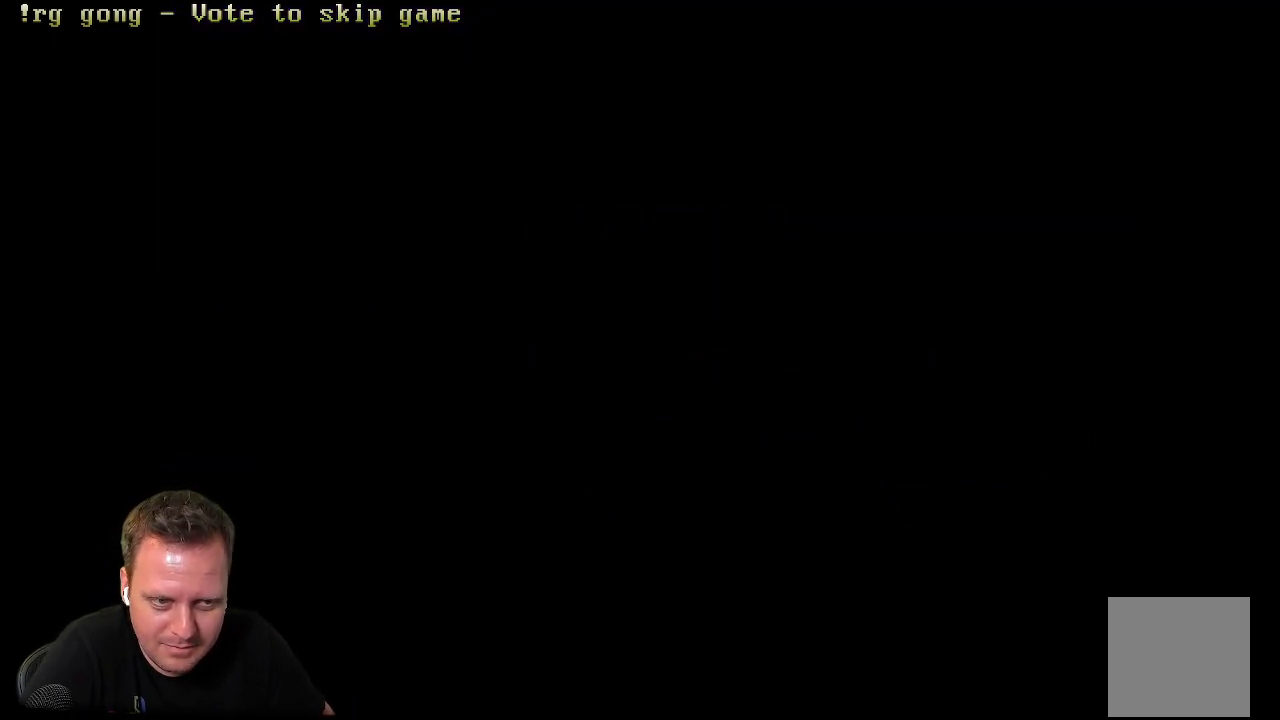
{"buttons": ["START"], "left_stick": "center", "right_stick": "center", "events": [[433, "START", "down"]]}
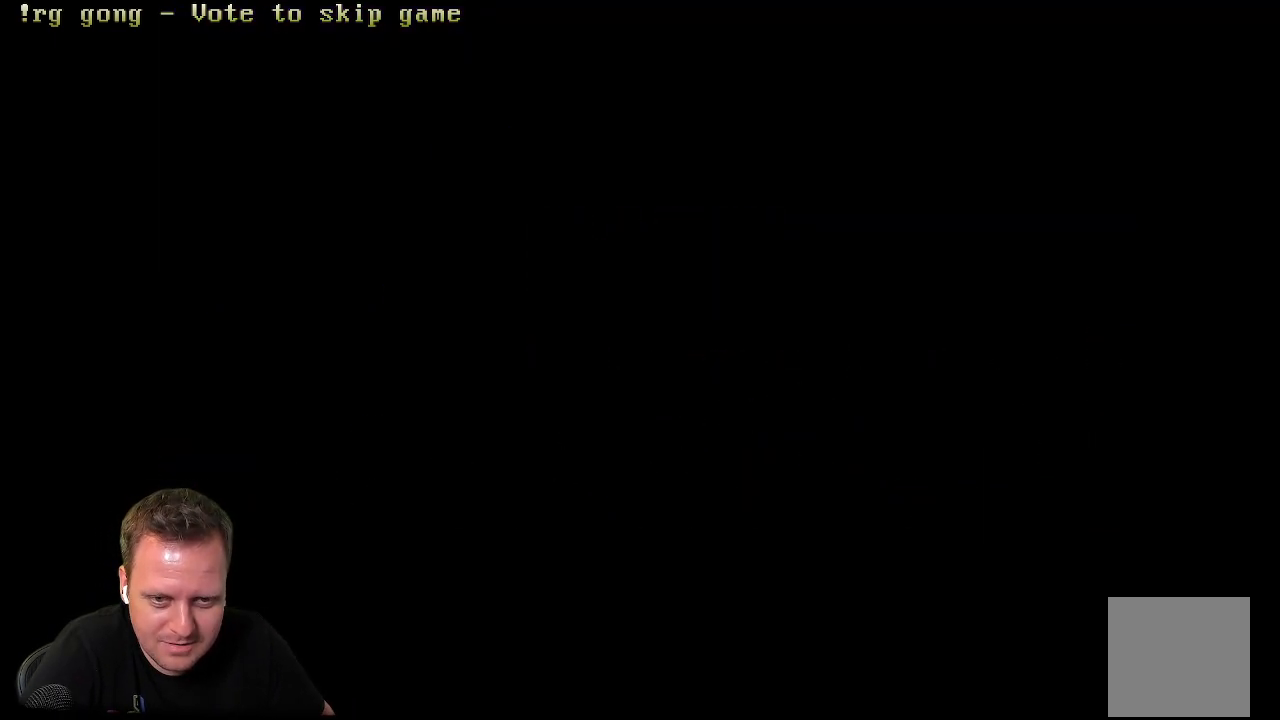
{"buttons": [], "left_stick": "center", "right_stick": "center", "events": [[67, "START", "up"]]}
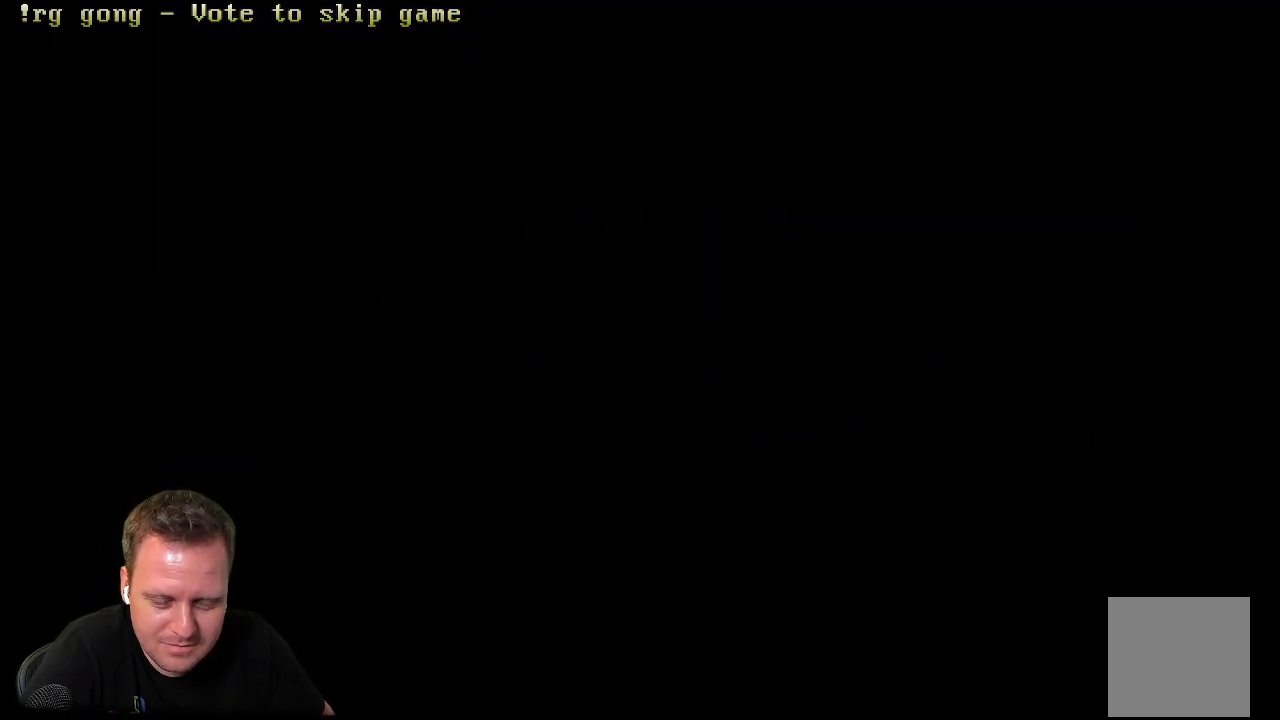
{"buttons": [], "left_stick": "center", "right_stick": "center", "events": []}
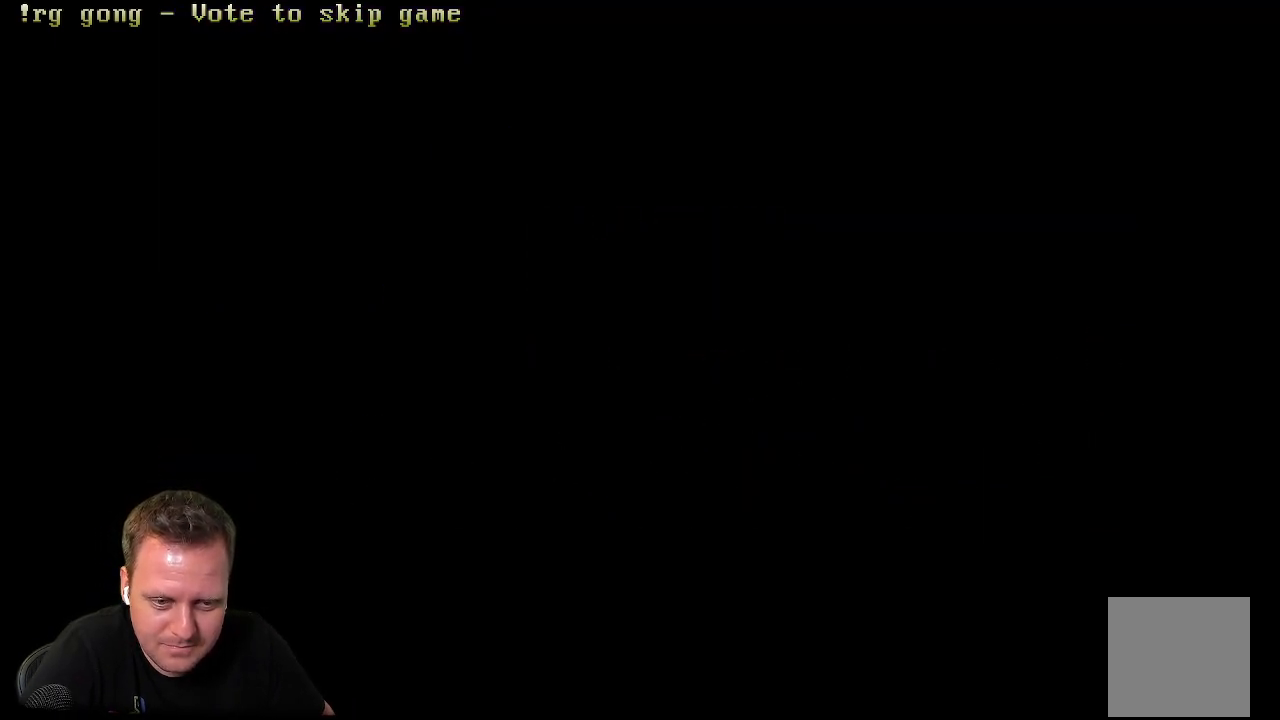
{"buttons": [], "left_stick": "center", "right_stick": "center", "events": []}